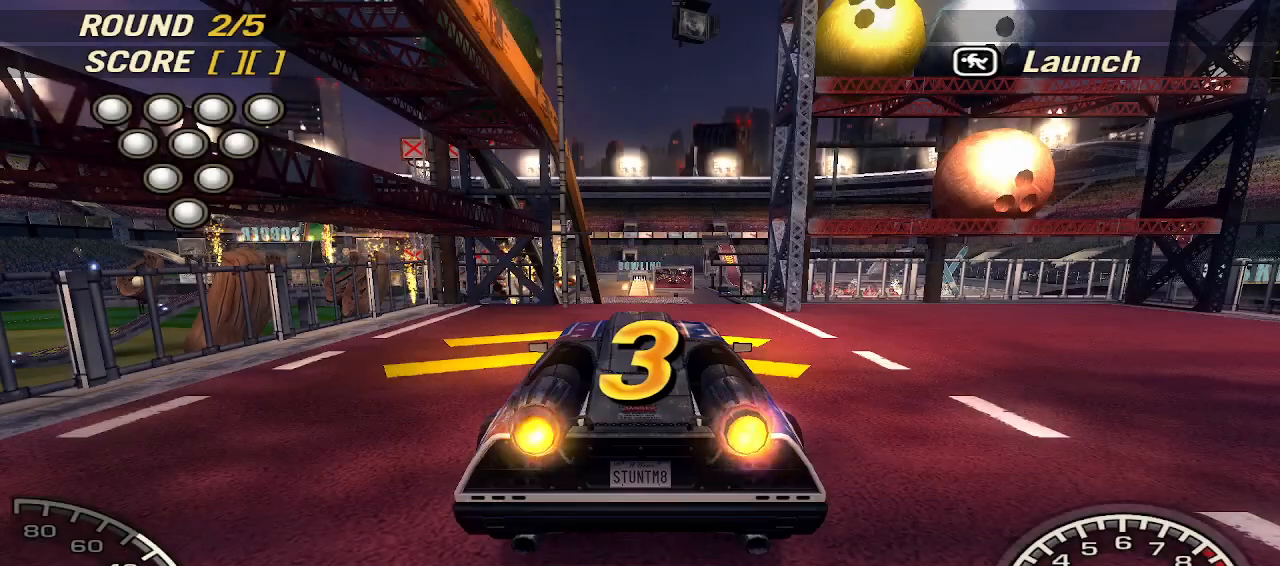
Gameplay with keyboard; each line is a JSON object with the keys held at the frame after it. "events" lists presses ("down") and releases ("up") of "a", "d", "down", "left", "right", "s", "space", "up" and "w" between this image and that frame as [ms after this image, input, new state], when the widget could be followed in between. No other keys are recorded. Mouse input is not recorded.
{"keys": ["w"], "events": [[80, "w", "down"]]}
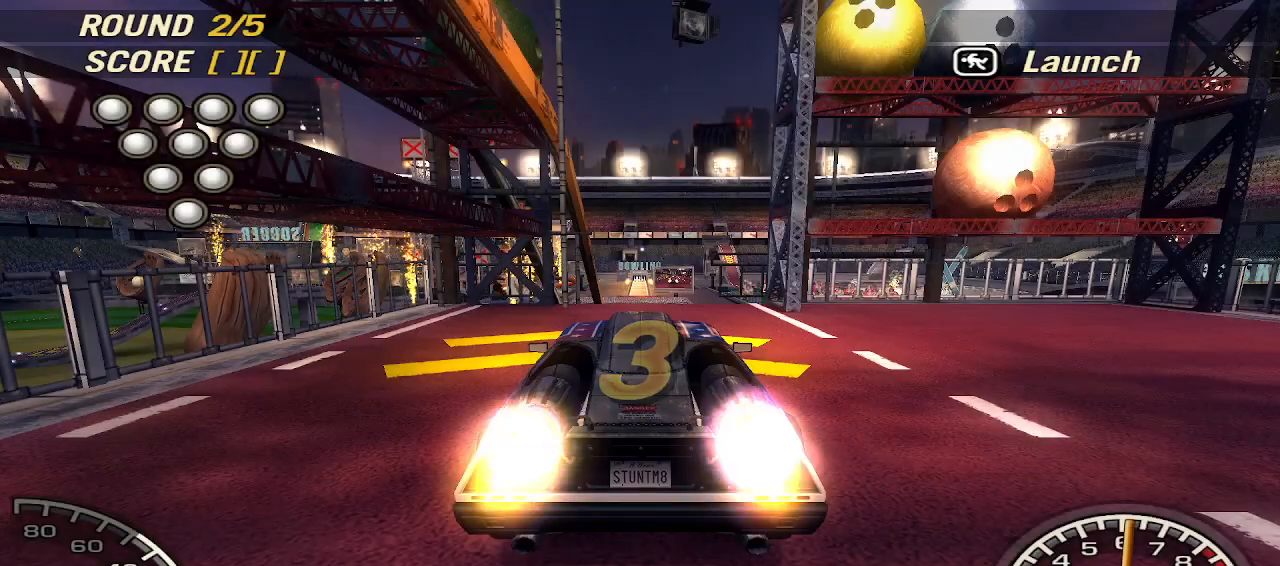
{"keys": ["w"], "events": [[100, "w", "up"], [380, "w", "down"]]}
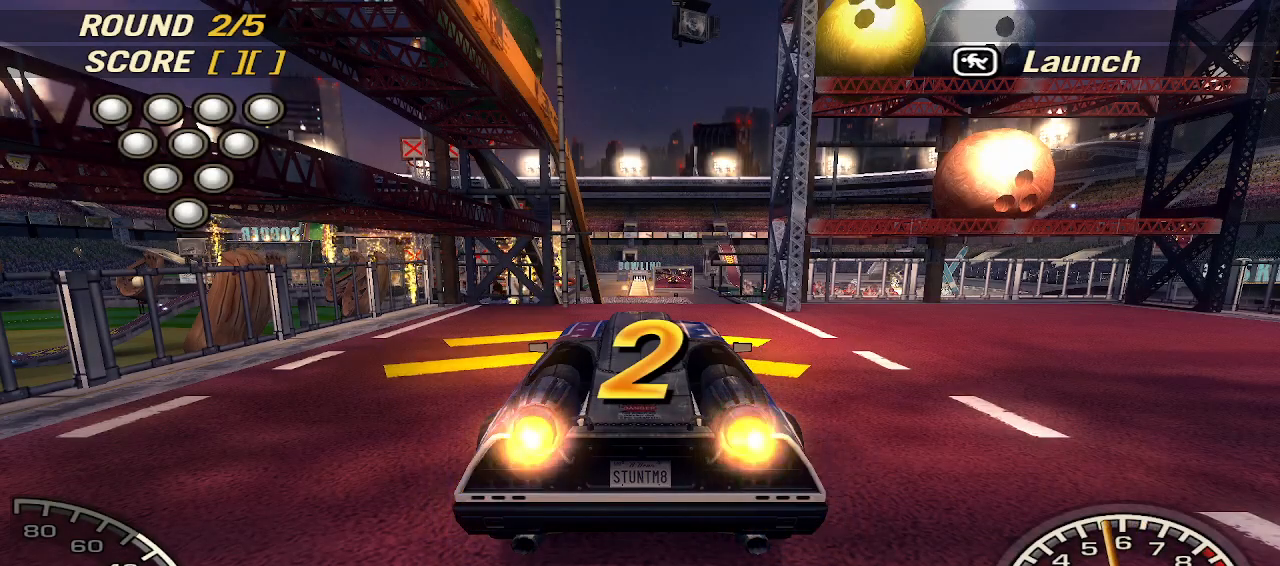
{"keys": [], "events": [[300, "w", "up"]]}
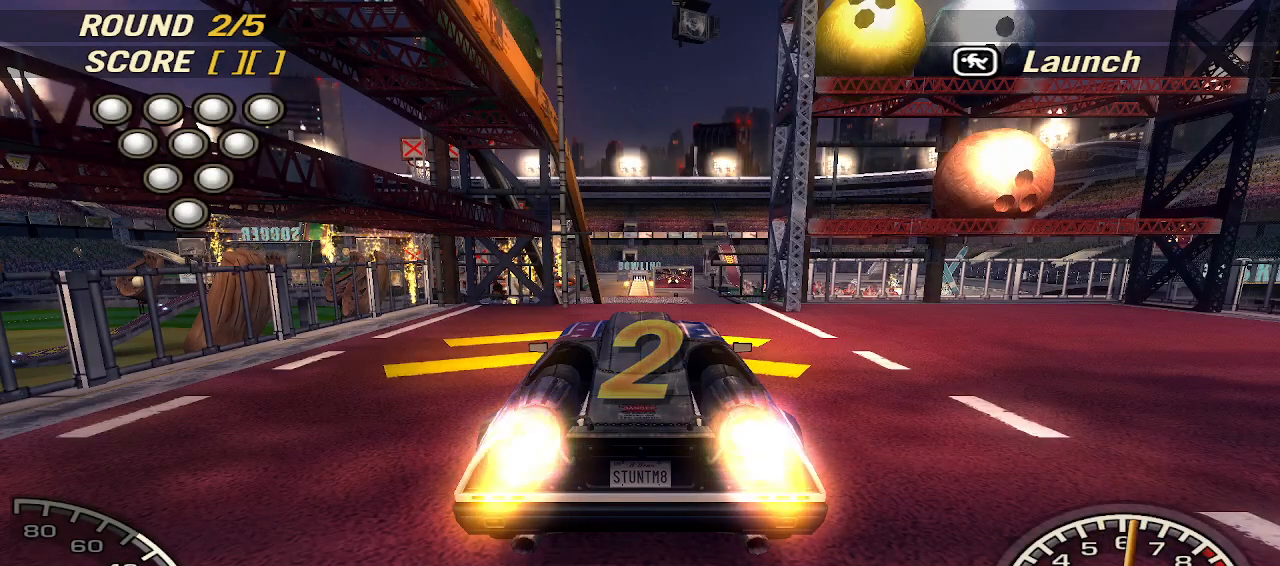
{"keys": [], "events": [[80, "w", "down"], [500, "w", "up"]]}
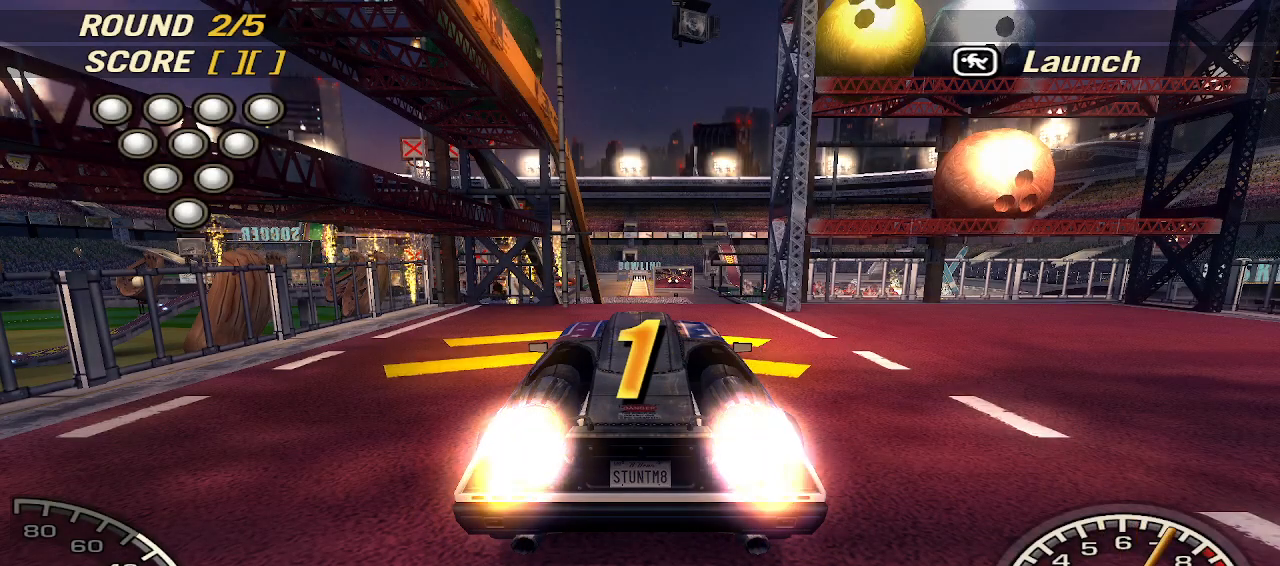
{"keys": ["w"], "events": [[280, "w", "down"]]}
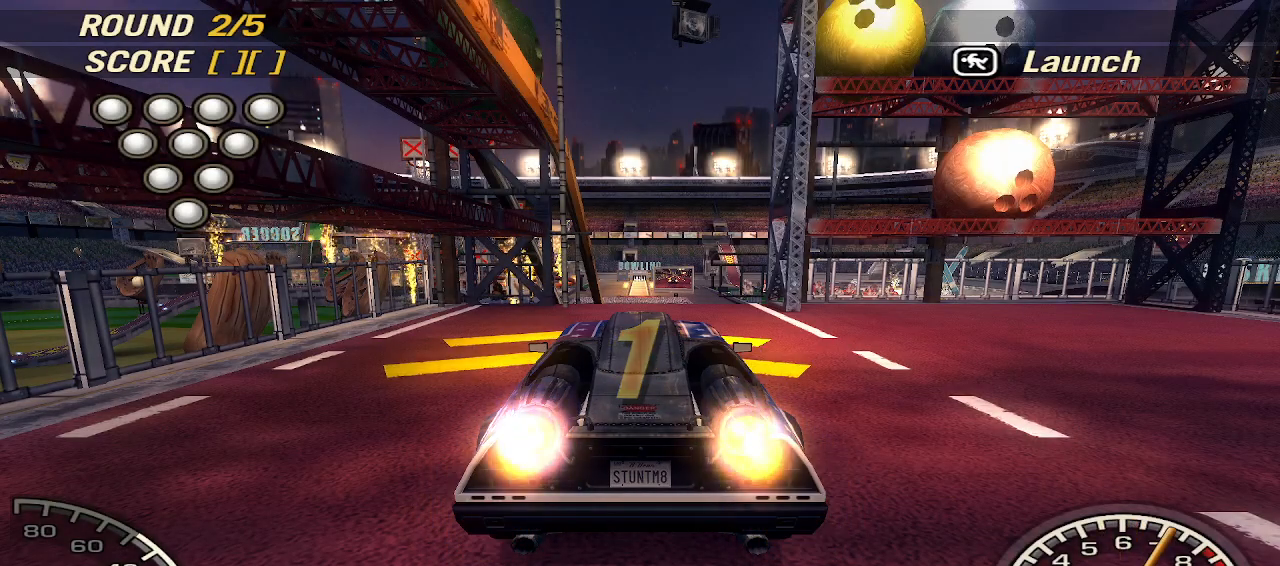
{"keys": ["w"], "events": []}
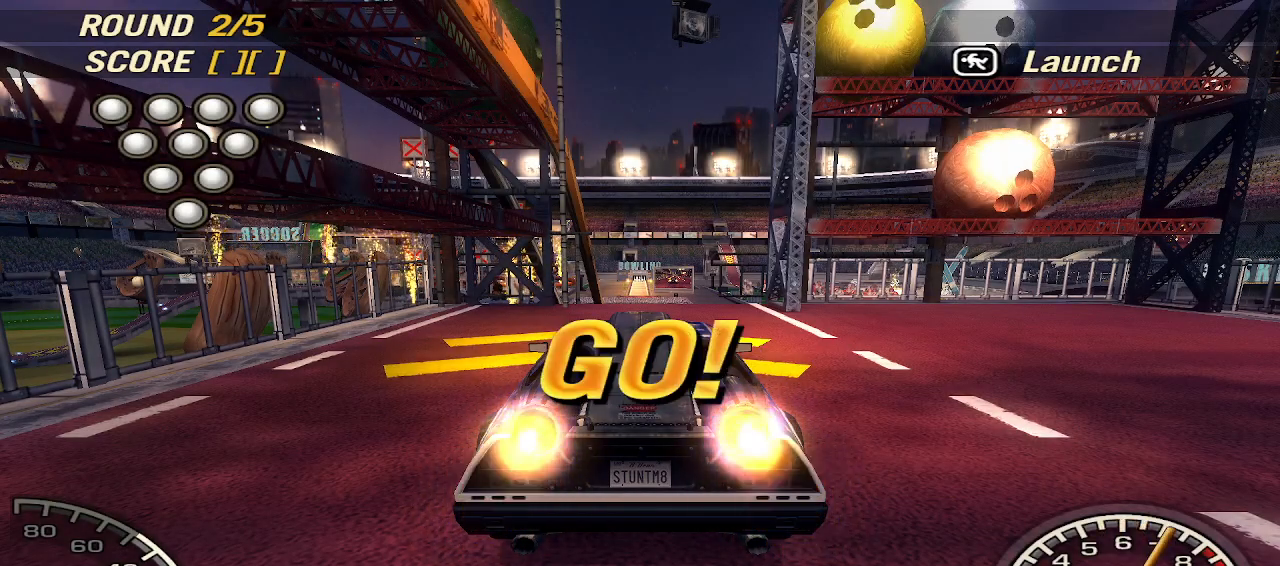
{"keys": ["w"], "events": [[120, "right", "down"], [220, "right", "up"]]}
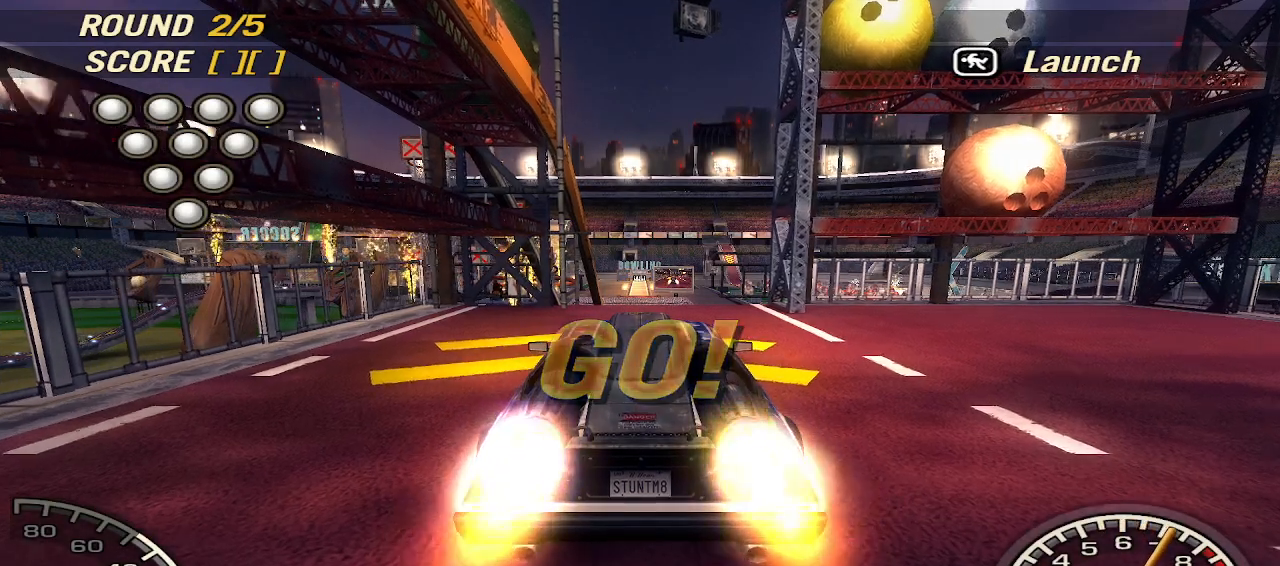
{"keys": ["w"], "events": []}
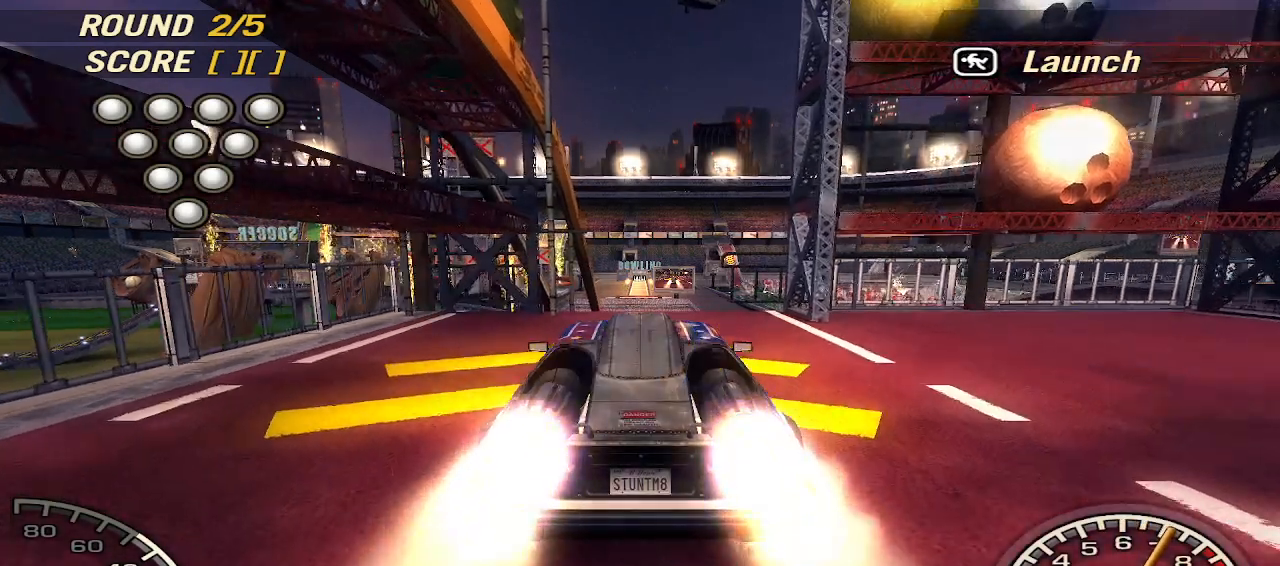
{"keys": ["w"], "events": []}
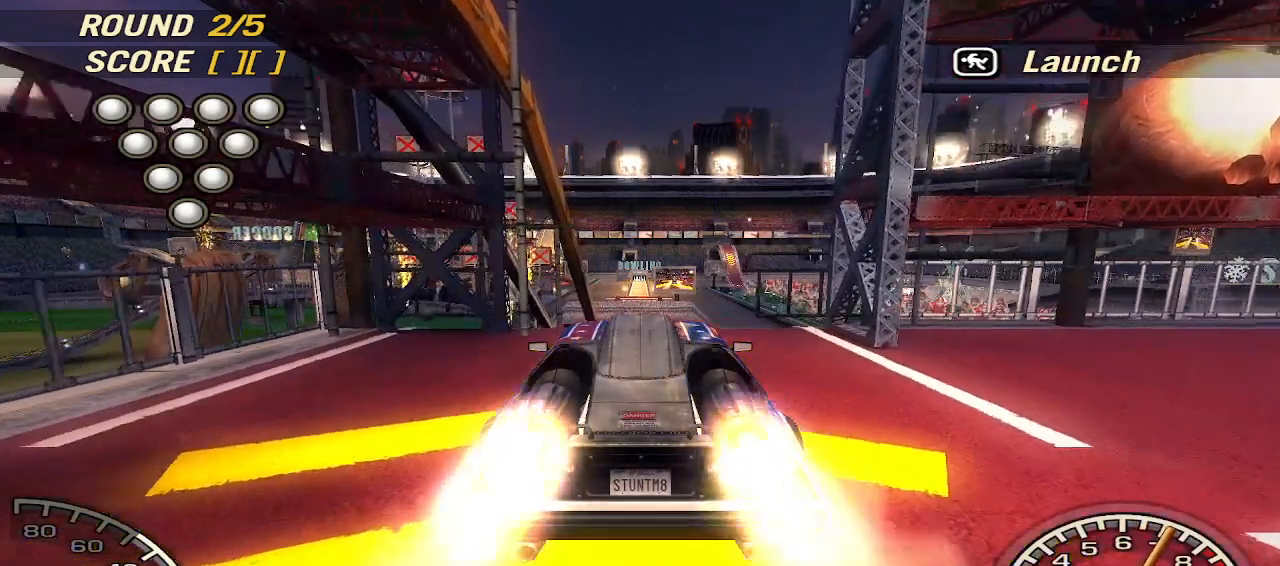
{"keys": ["w"], "events": [[140, "right", "down"], [220, "right", "up"]]}
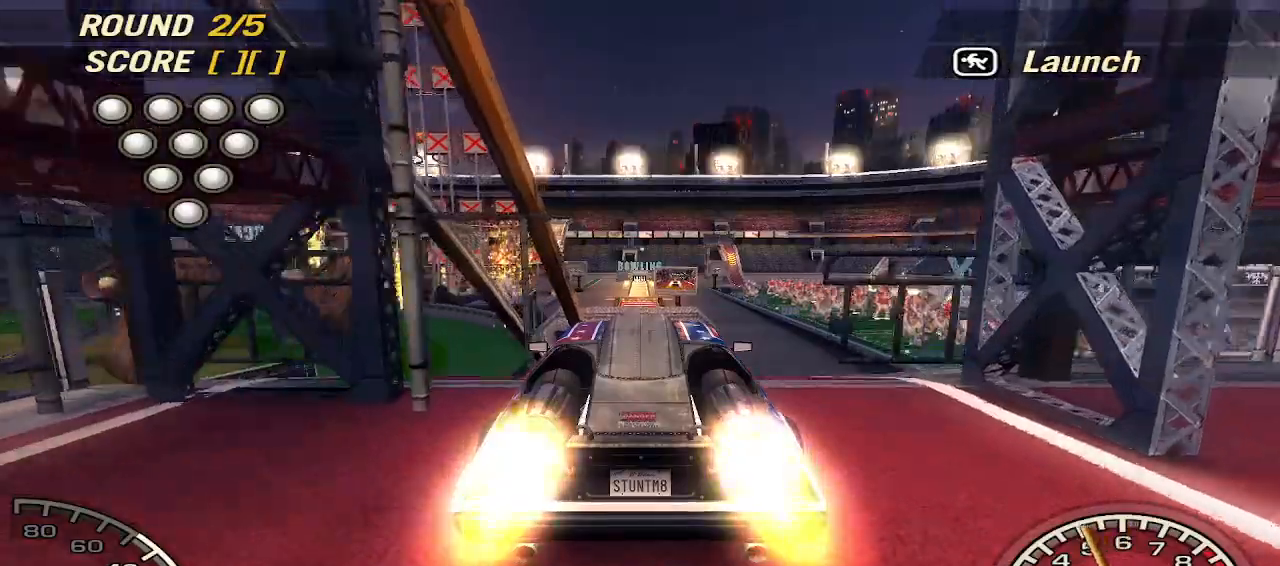
{"keys": ["w"], "events": []}
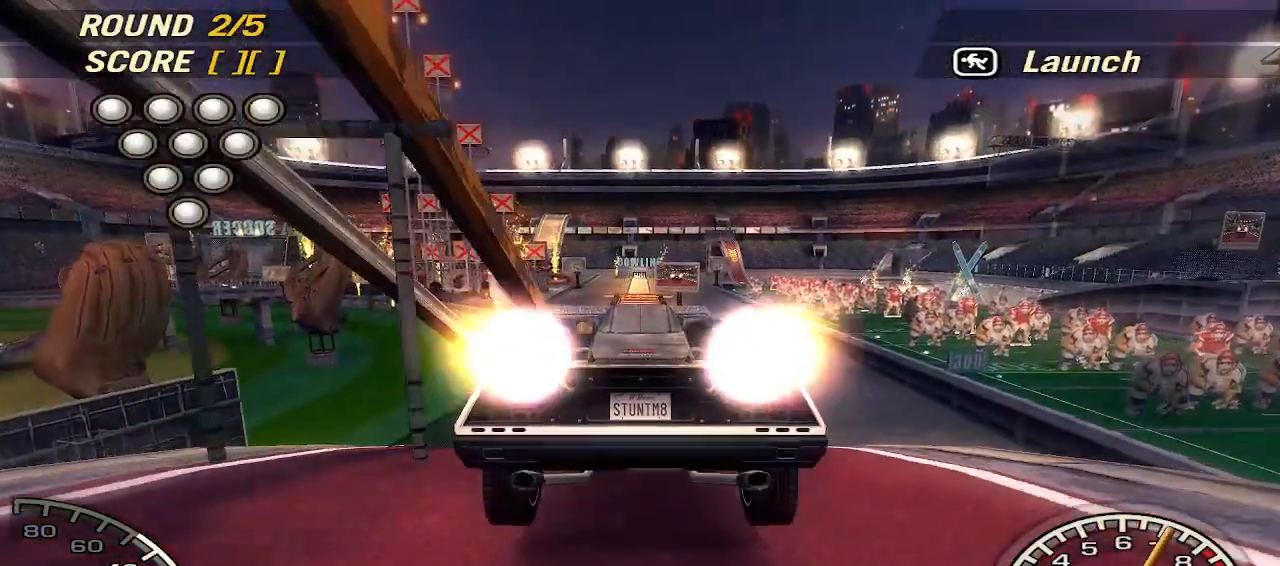
{"keys": ["w"], "events": []}
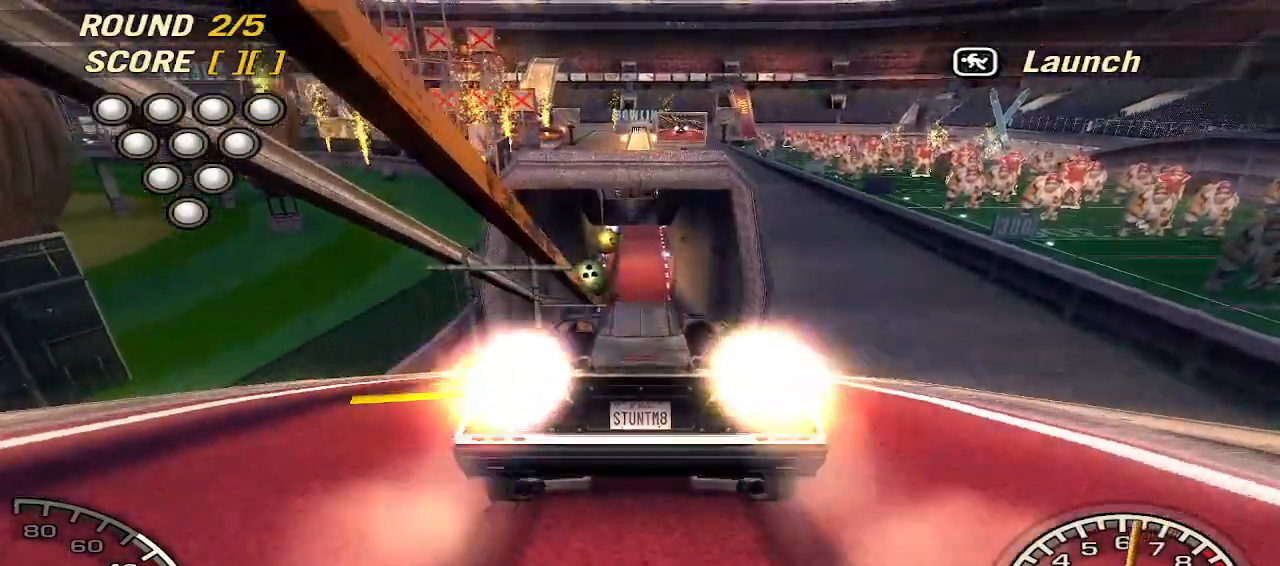
{"keys": ["w"], "events": []}
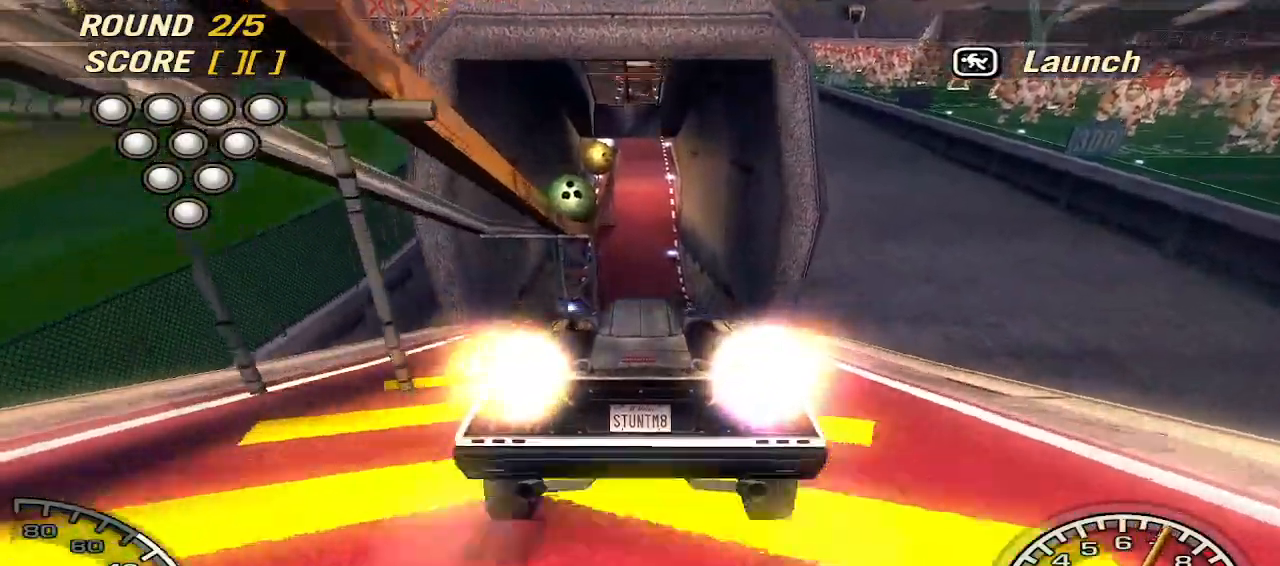
{"keys": ["w"], "events": [[60, "right", "down"], [140, "right", "up"]]}
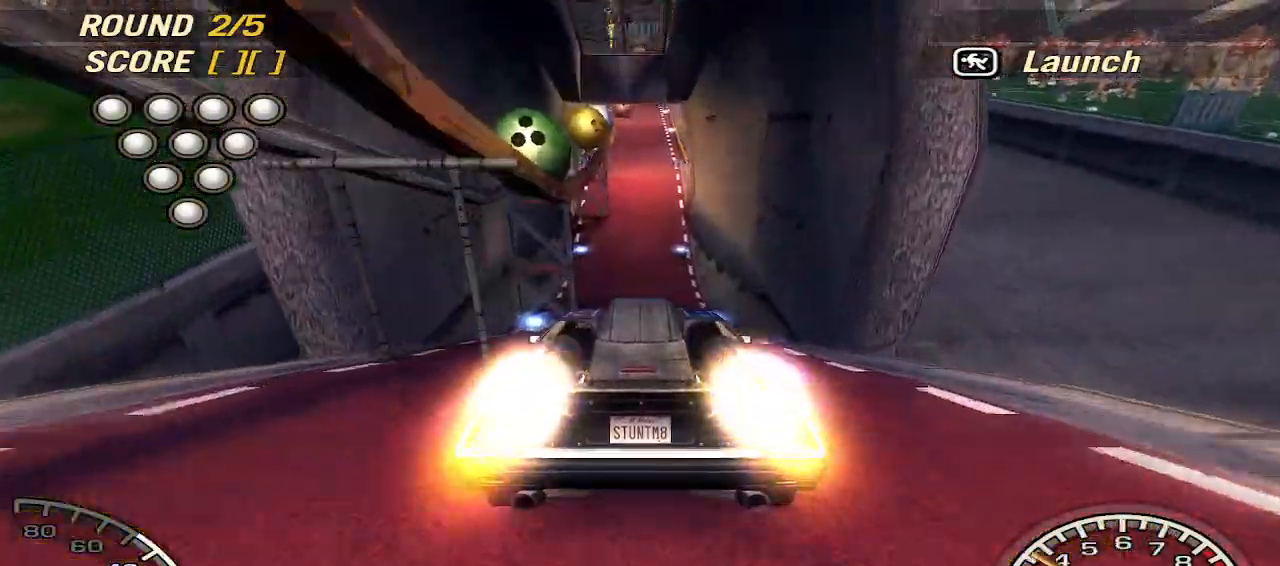
{"keys": ["w"], "events": []}
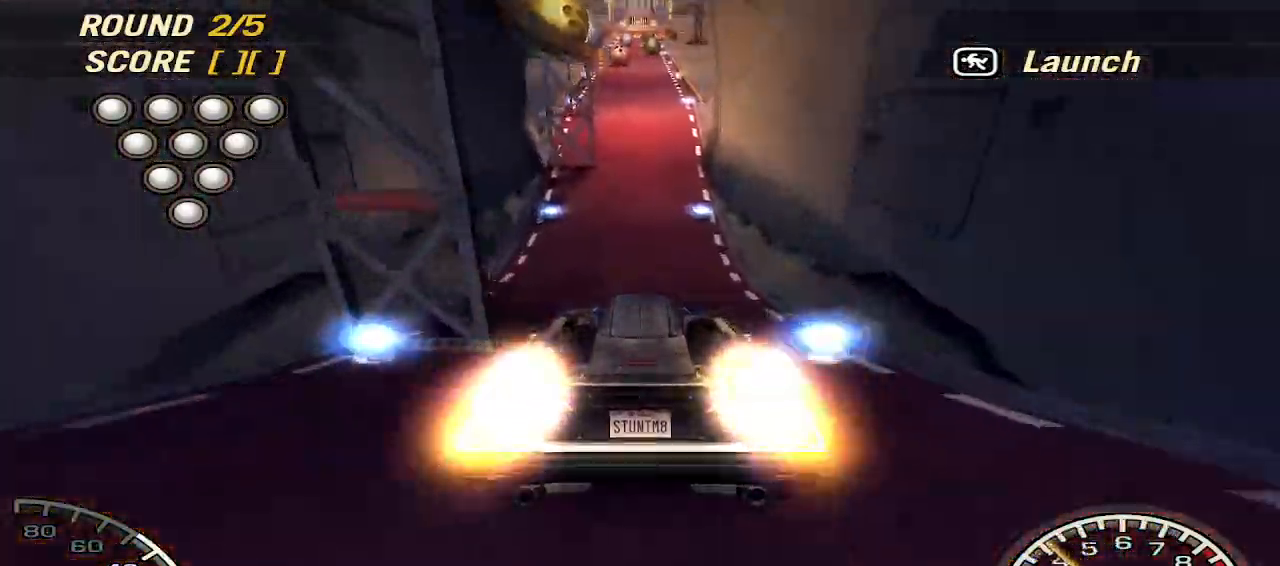
{"keys": ["w"], "events": []}
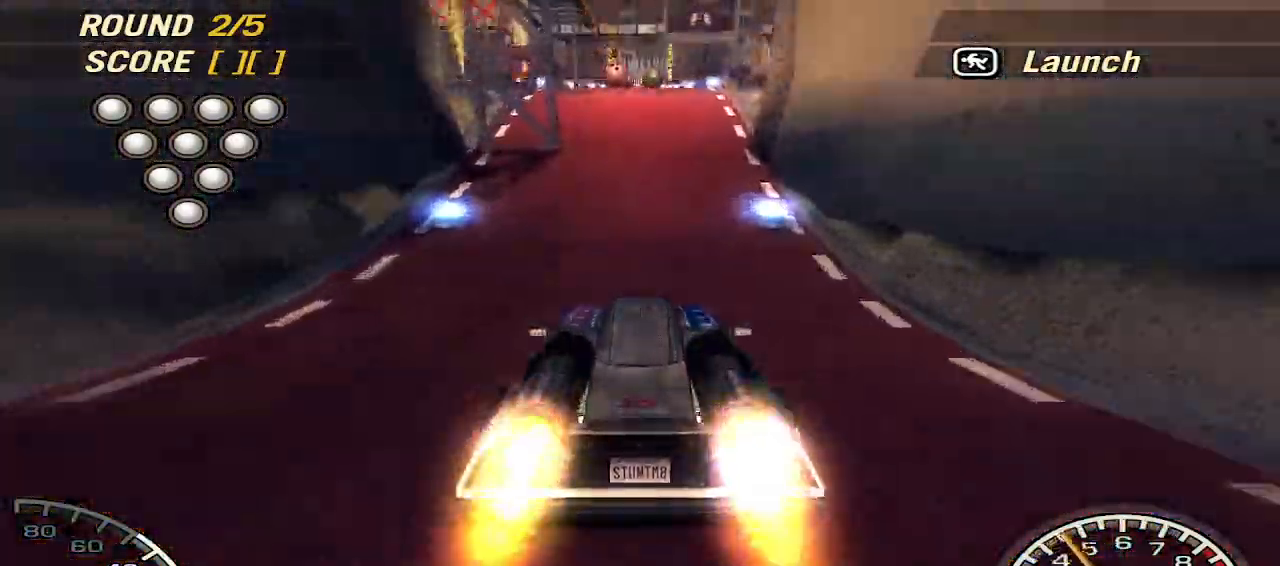
{"keys": ["w"], "events": []}
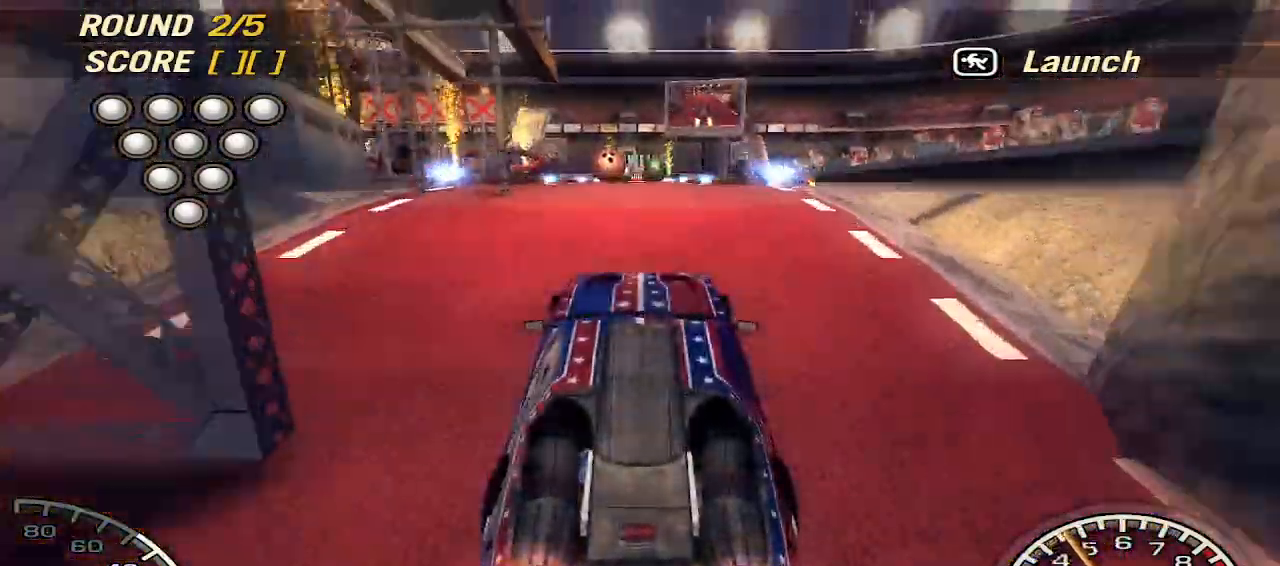
{"keys": ["w"], "events": []}